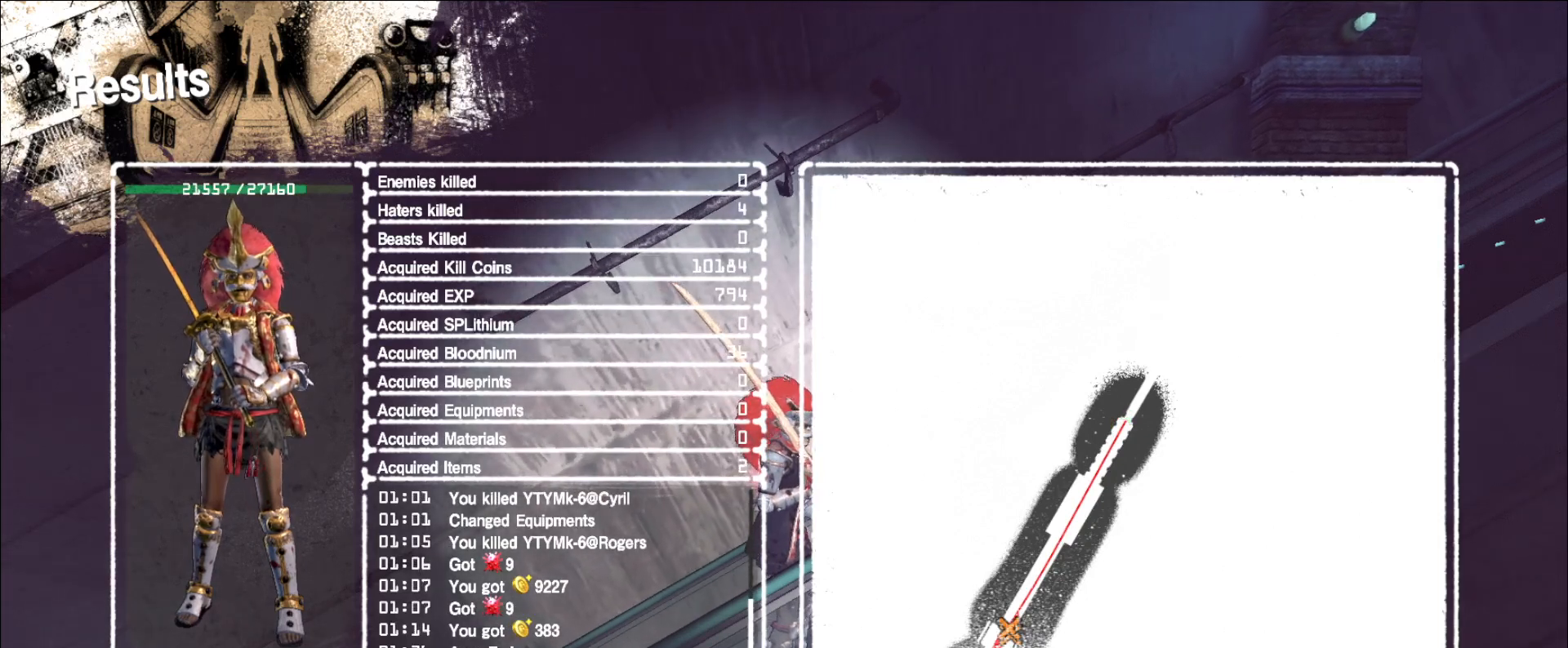
Gameplay with keyboard and mouse; each line is a JSON object with the keys and mouse buttons held at the frame after it. "events" lists presses ("down") and releases ("up") of "1", "2", "3", "4", "5", "a", "alt", "b", "c", "ctrl", "d", "e", "f", "g", "q", "r", "s", "shift", "space", "t", "tab", "v", "w", "x", "z", "mouse_left", "mouse_wheel", "mouse_right", "mouse_mb4" and "mouse_mb5" between this image and that frame as [ms after this image, input, new state], when the widget could be followed in between. "mouse_left", "mouse_wheel", "mouse_right", "mouse_mb4", "mouse_mb5" = the "left", "wheel", "right", "mb4", "mb5" buttons of the "mouse" list. No other keys are recorded. "wheel" means that the mouse wheel is clicked or scrolled. Not read: mouse_move.
{"keys": [], "mouse": [], "events": [[360, "mouse_left", "down"], [400, "mouse_left", "up"]]}
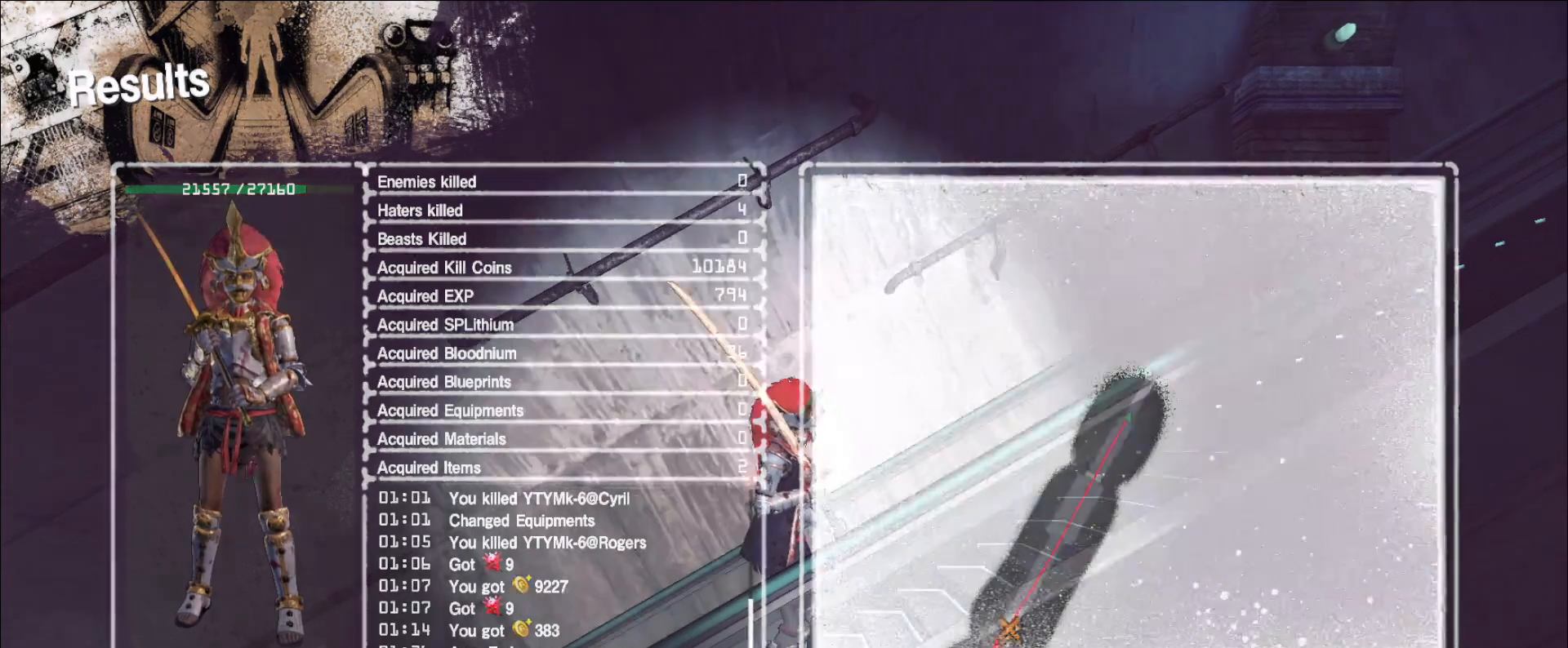
{"keys": [], "mouse": [], "events": [[120, "alt", "down"], [160, "tab", "down"], [280, "tab", "up"], [320, "alt", "up"]]}
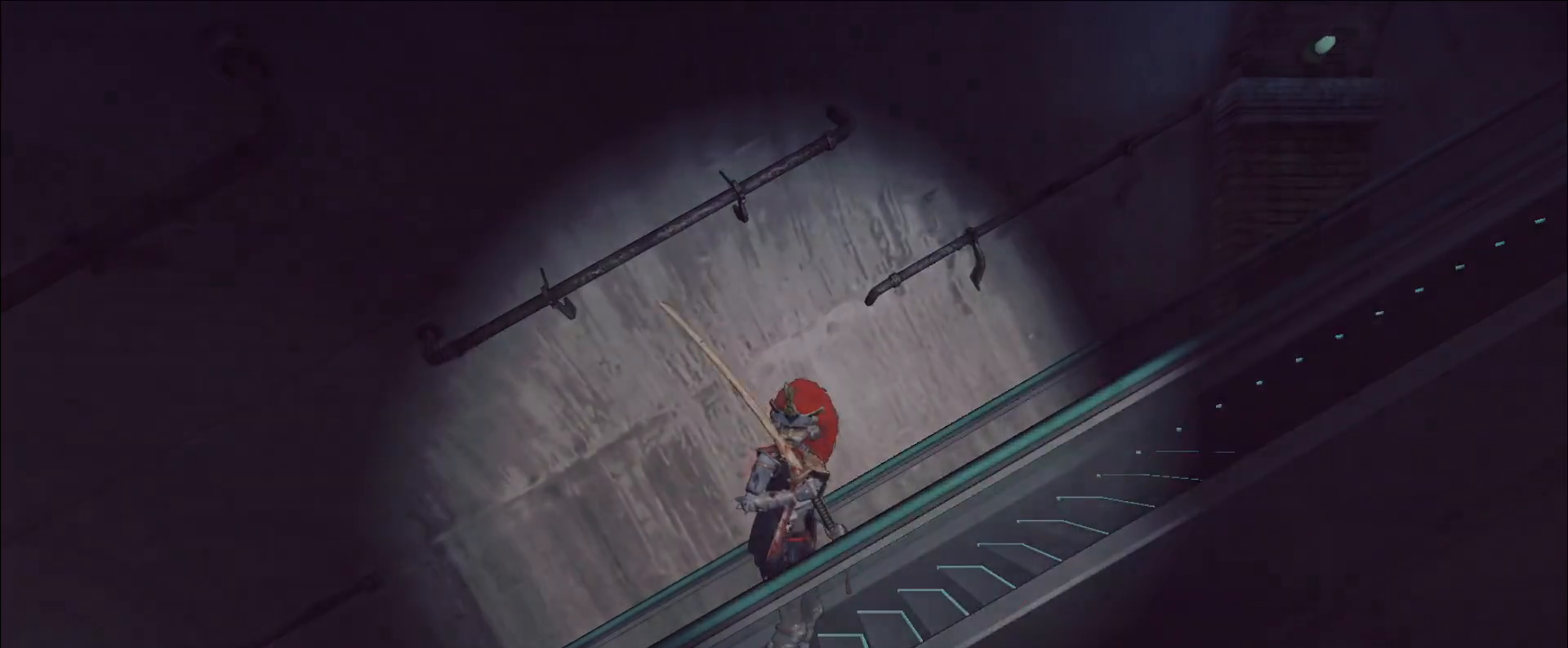
{"keys": [], "mouse": [], "events": []}
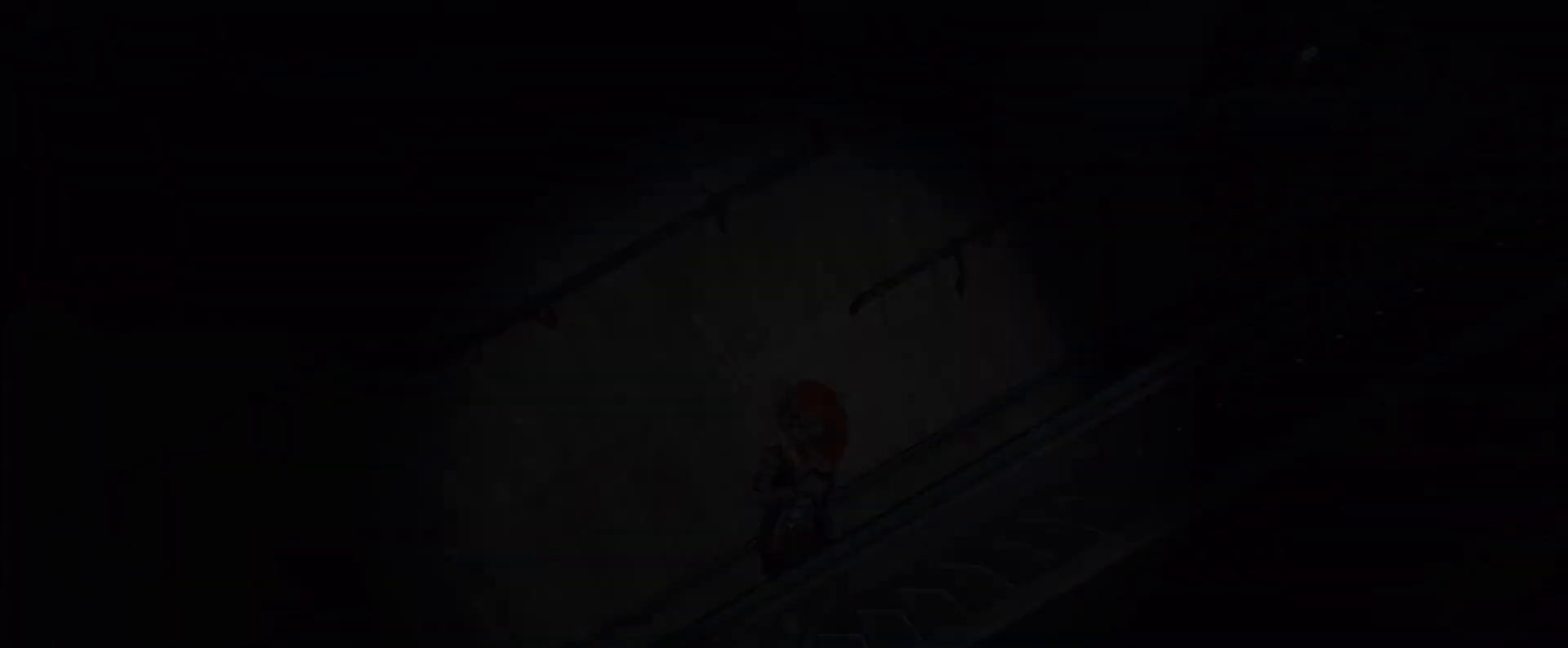
{"keys": [], "mouse": ["left"], "events": [[480, "mouse_left", "down"]]}
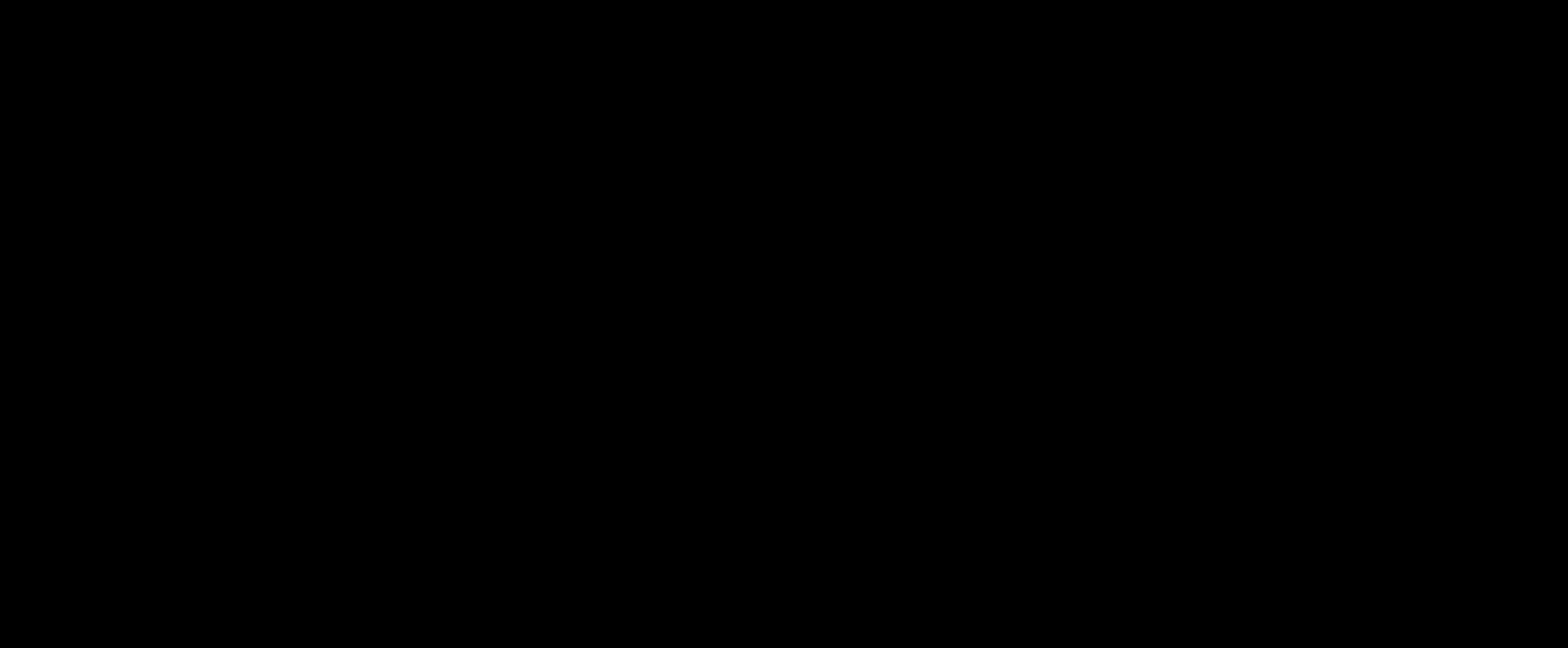
{"keys": [], "mouse": [], "events": [[40, "mouse_left", "up"], [120, "mouse_left", "down"], [200, "mouse_left", "up"], [240, "mouse_left", "down"], [360, "mouse_left", "up"]]}
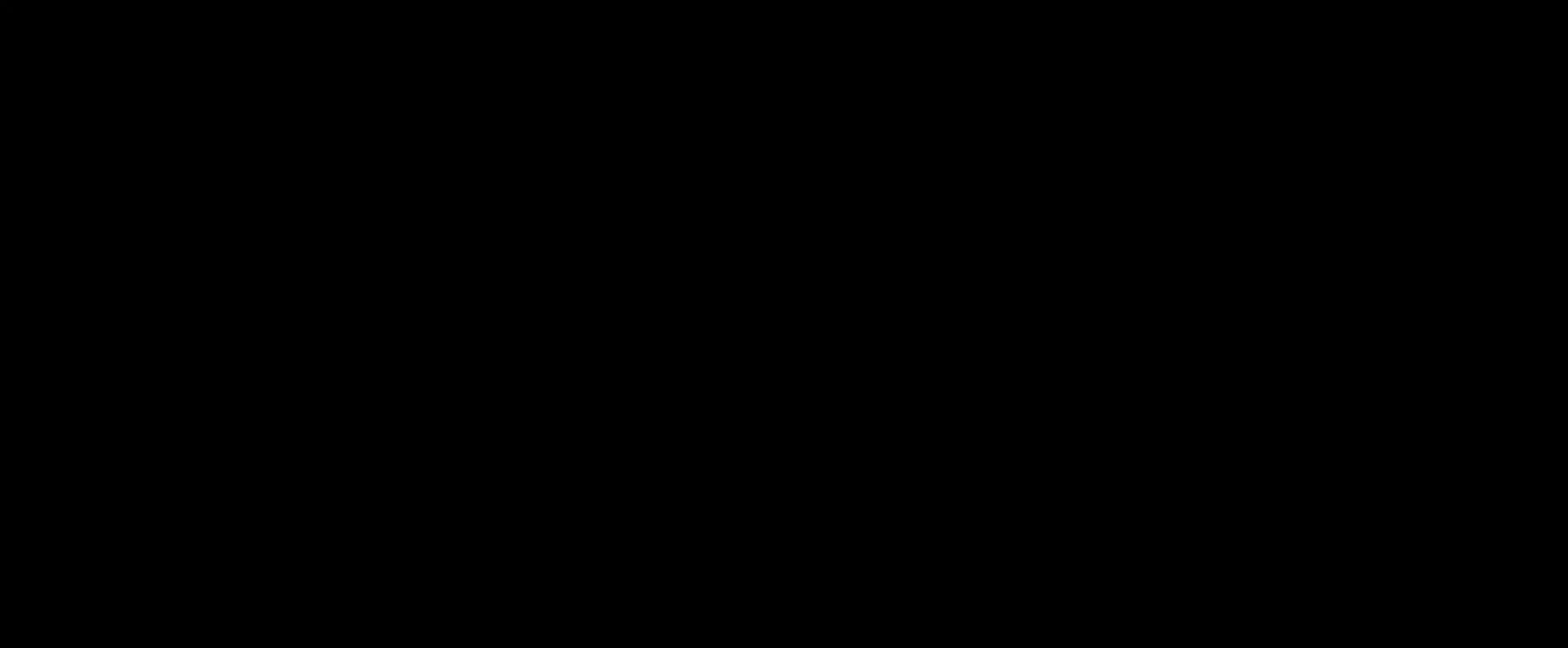
{"keys": [], "mouse": [], "events": [[200, "mouse_wheel", "down"], [320, "mouse_wheel", "up"]]}
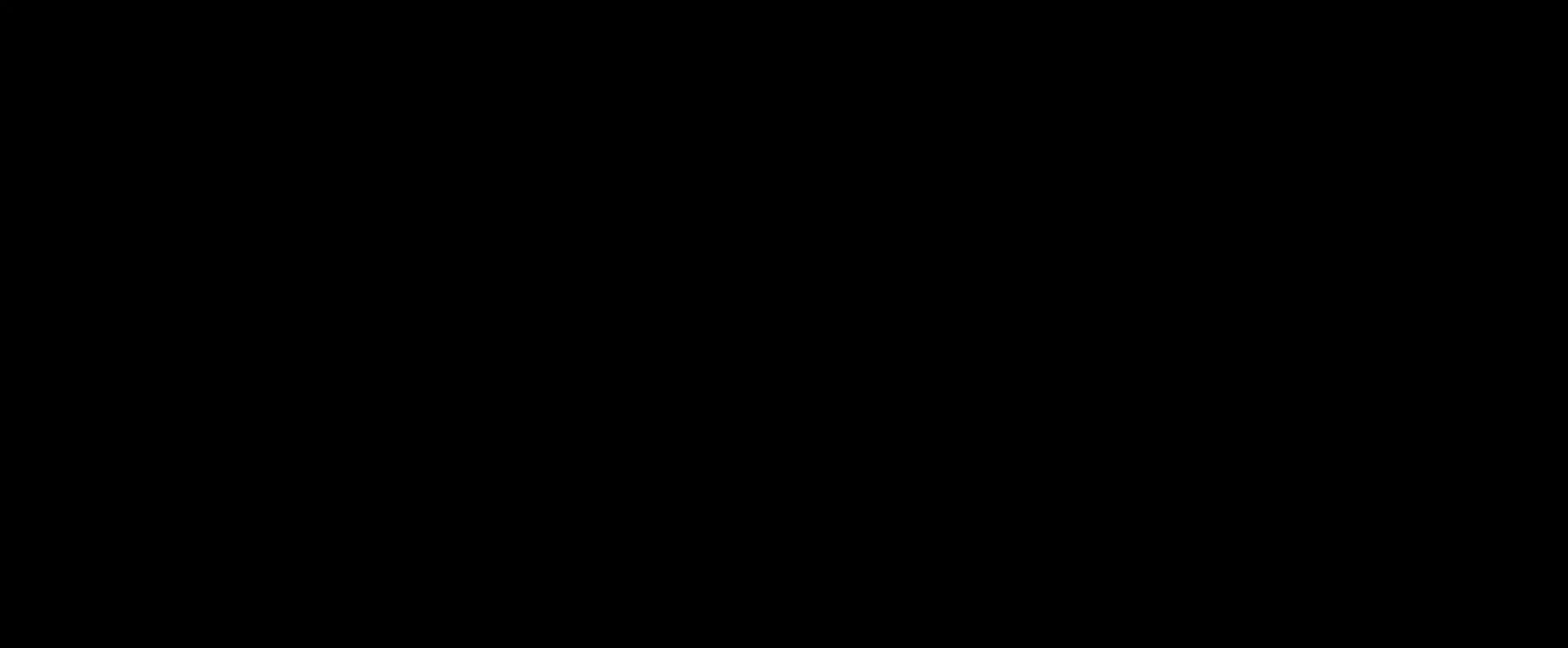
{"keys": [], "mouse": [], "events": []}
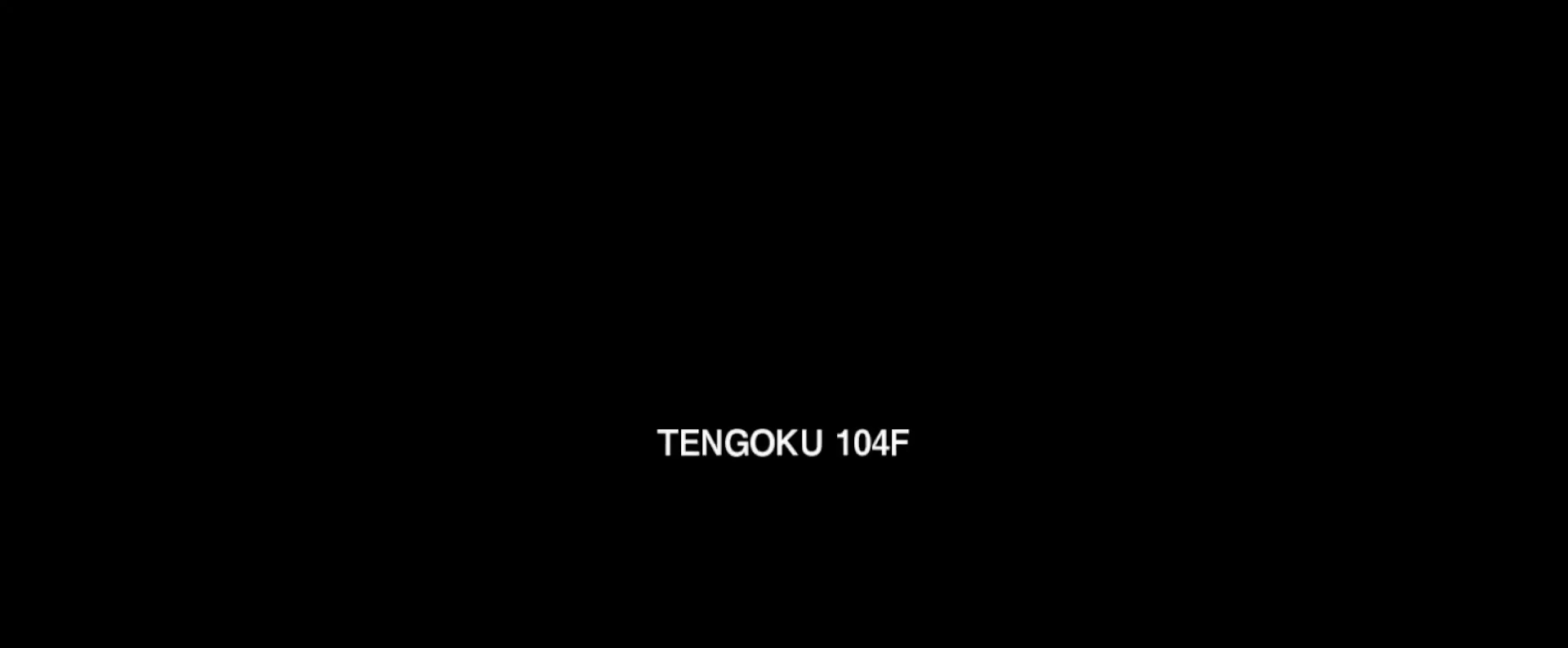
{"keys": [], "mouse": [], "events": []}
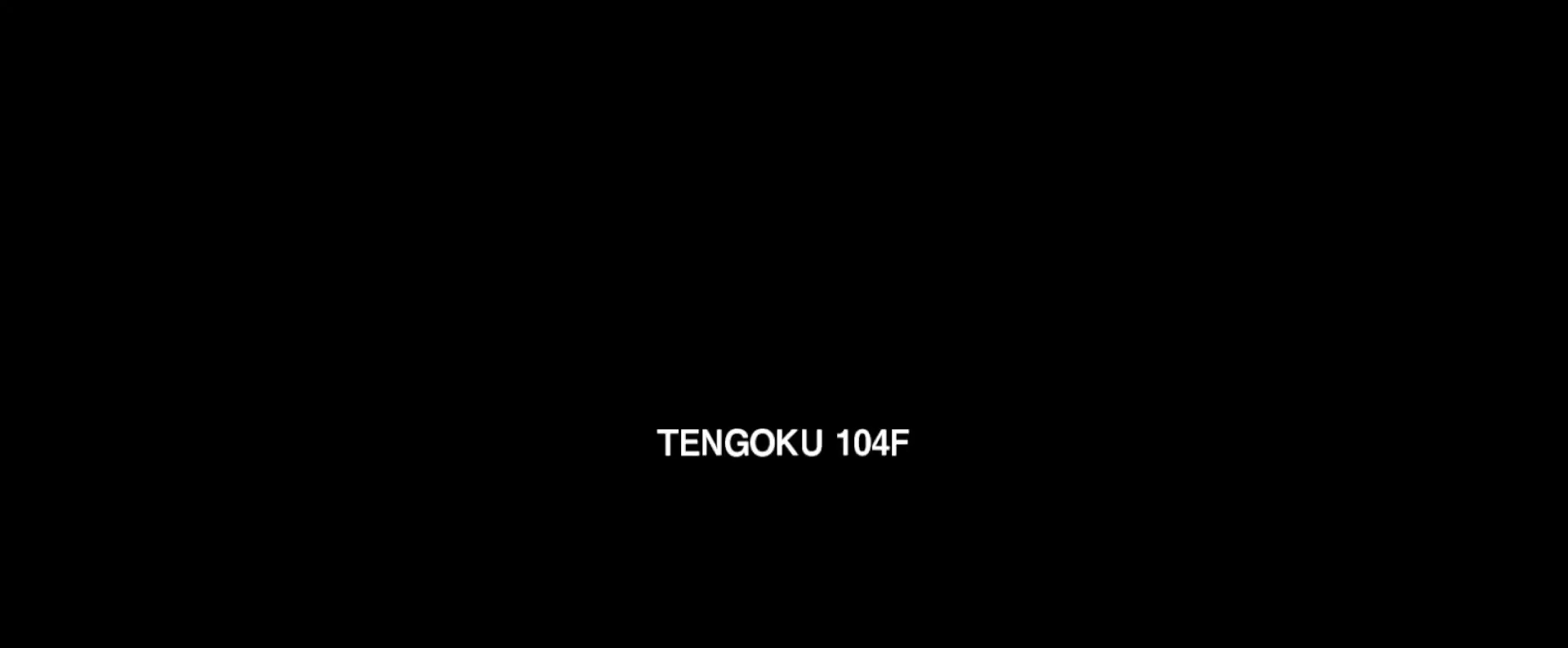
{"keys": [], "mouse": [], "events": []}
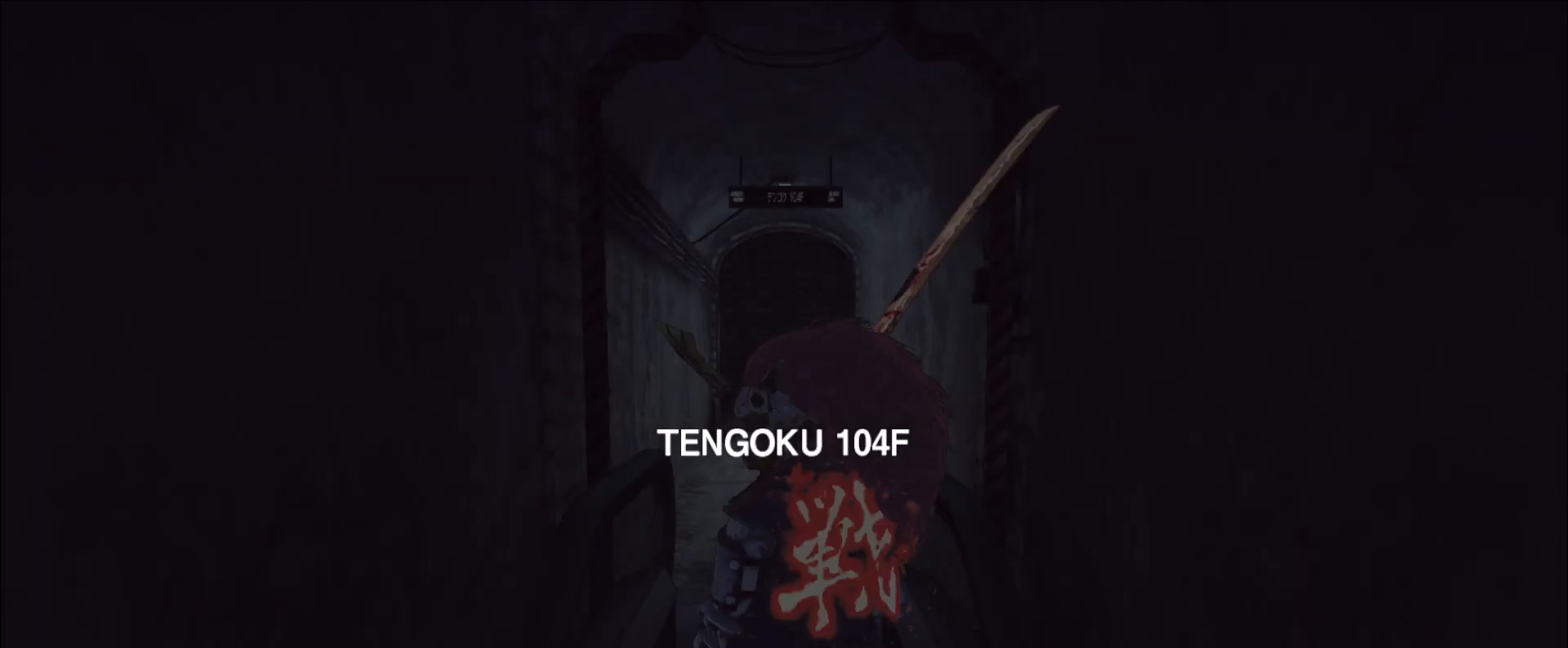
{"keys": [], "mouse": [], "events": []}
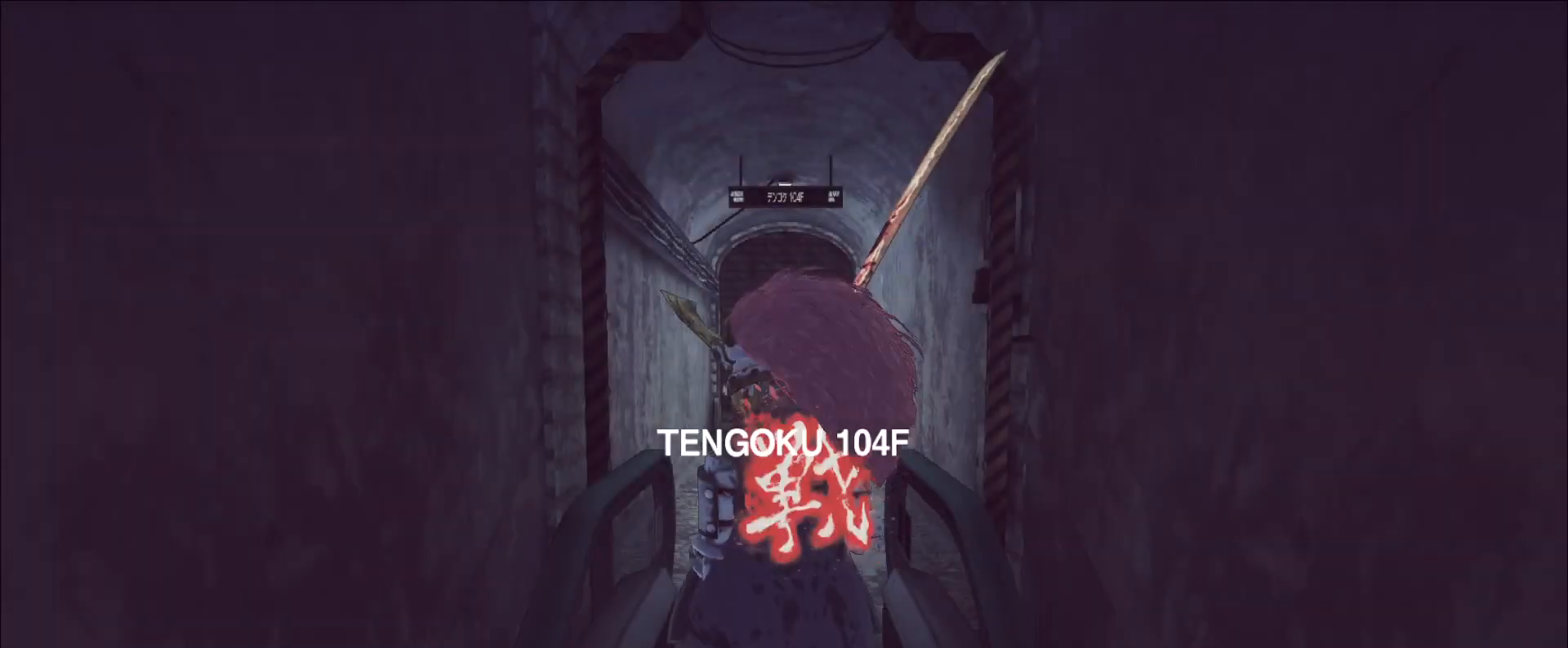
{"keys": [], "mouse": [], "events": [[200, "e", "down"], [320, "2", "down"], [320, "e", "up"], [440, "2", "up"]]}
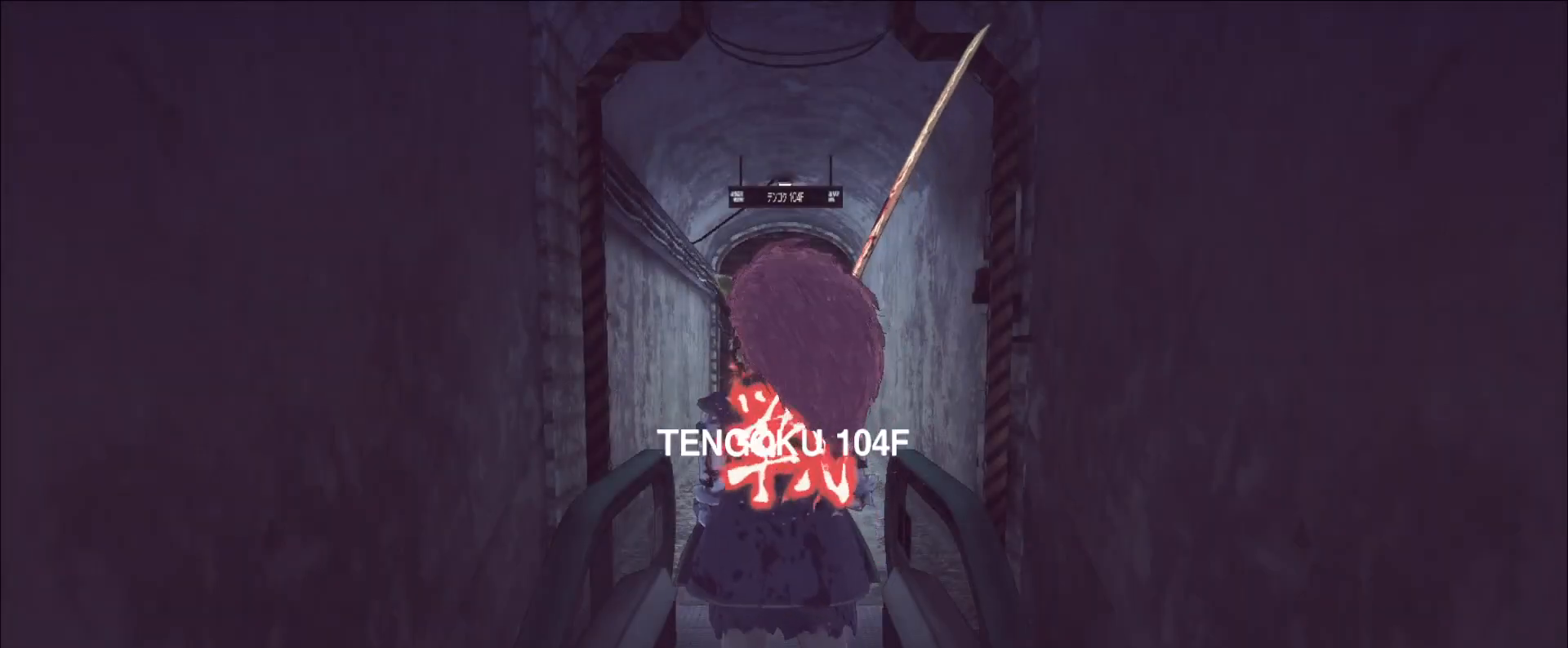
{"keys": ["1"], "mouse": [], "events": [[120, "space", "down"], [200, "space", "up"], [280, "e", "down"], [360, "e", "up"], [400, "2", "down"], [480, "2", "up"], [520, "1", "down"]]}
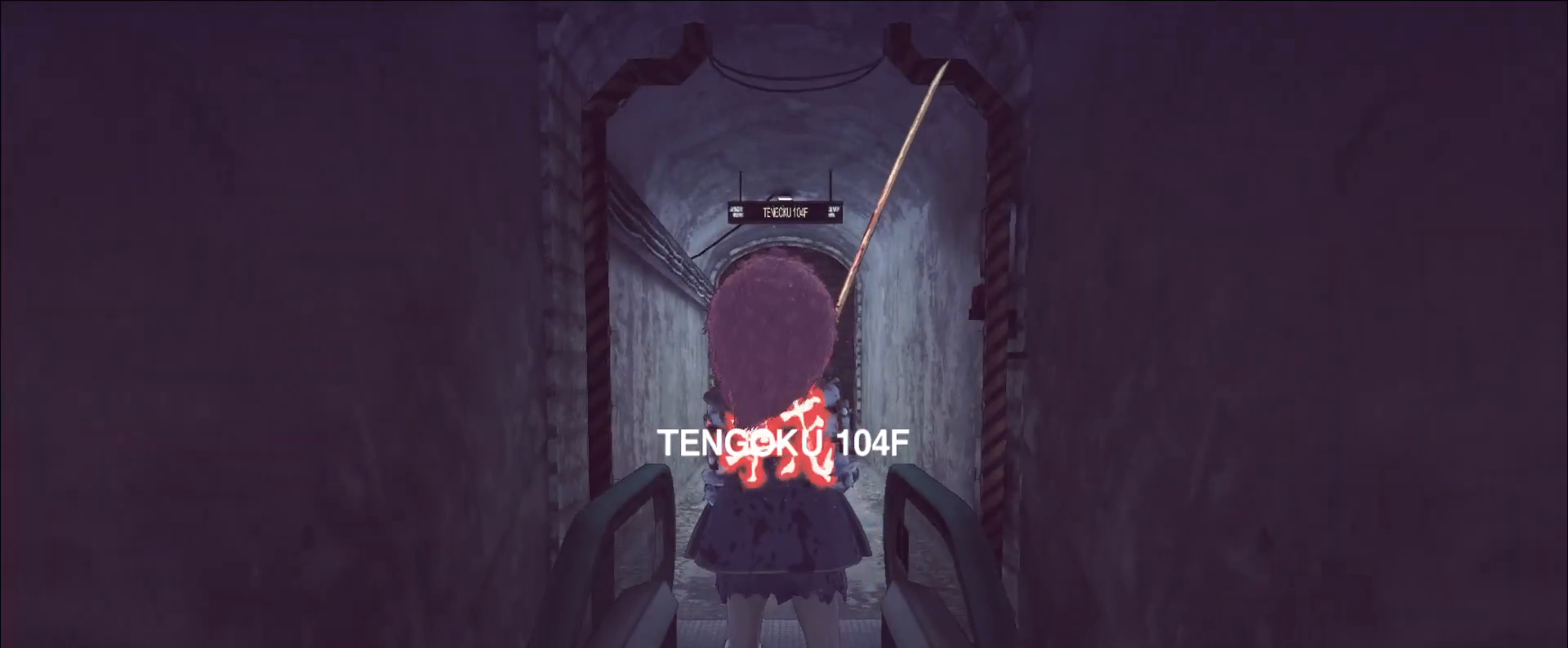
{"keys": ["2"], "mouse": [], "events": [[80, "1", "up"], [160, "space", "down"], [240, "space", "up"], [320, "e", "down"], [400, "2", "down"], [400, "e", "up"]]}
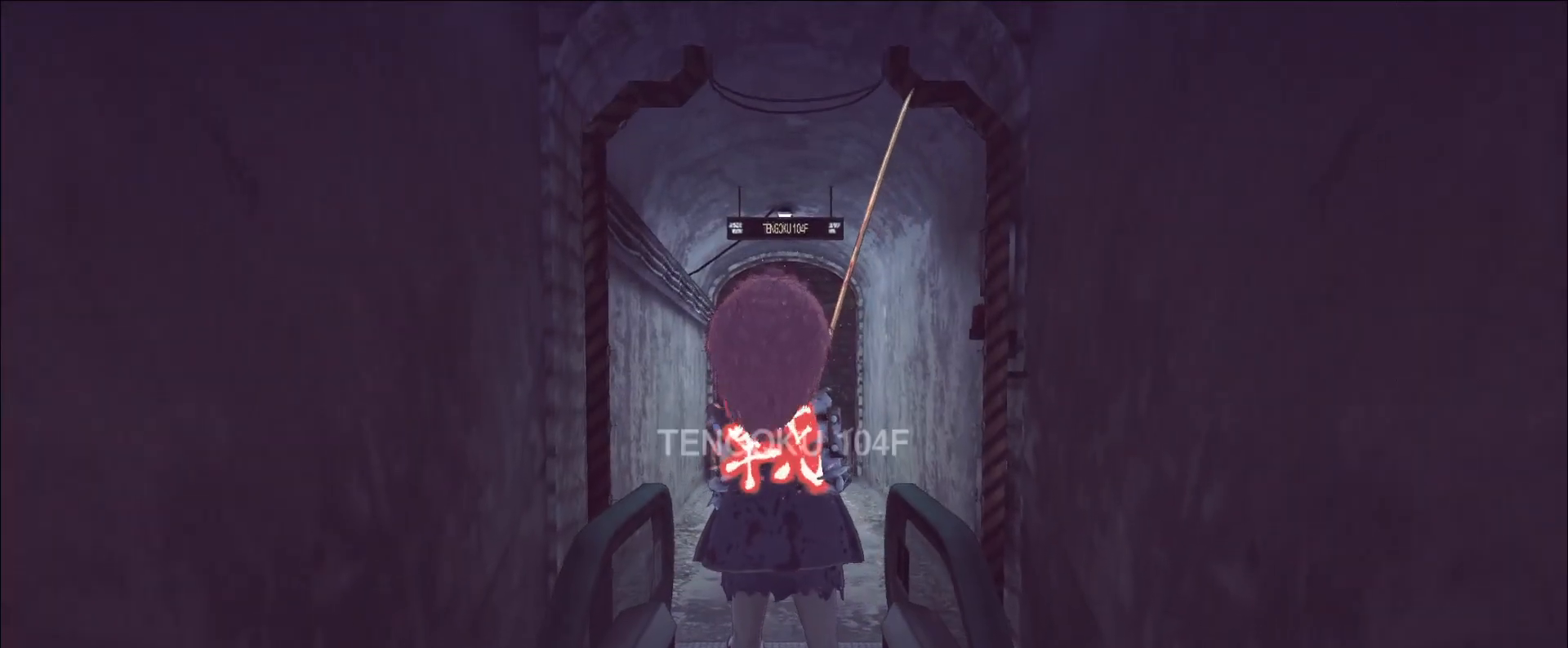
{"keys": ["1", "2", "e"], "mouse": [], "events": [[40, "1", "down"], [40, "2", "up"], [120, "1", "up"], [200, "space", "down"], [320, "space", "up"], [360, "e", "down"], [440, "2", "down"], [520, "1", "down"]]}
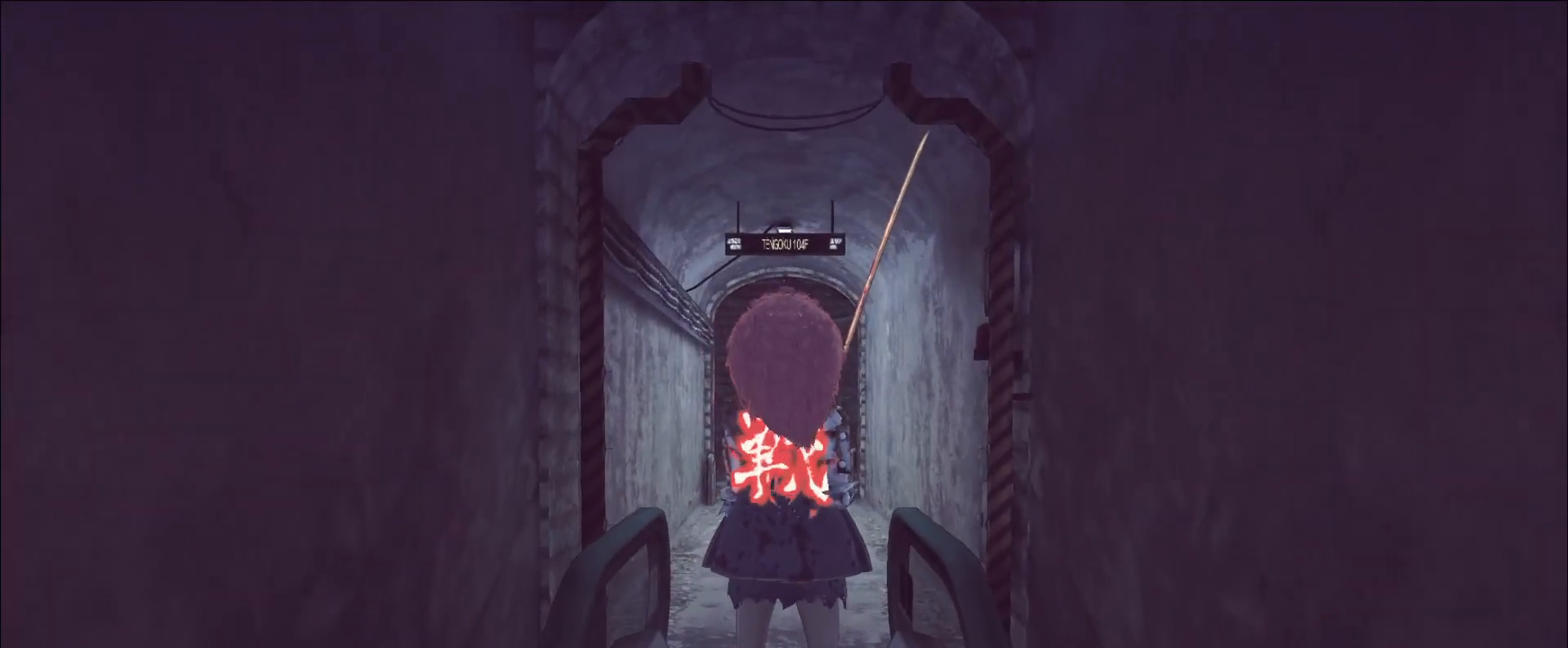
{"keys": ["1", "2", "e"], "mouse": [], "events": [[40, "e", "up"], [80, "1", "up"], [80, "2", "up"], [360, "e", "down"], [400, "2", "down"], [480, "1", "down"]]}
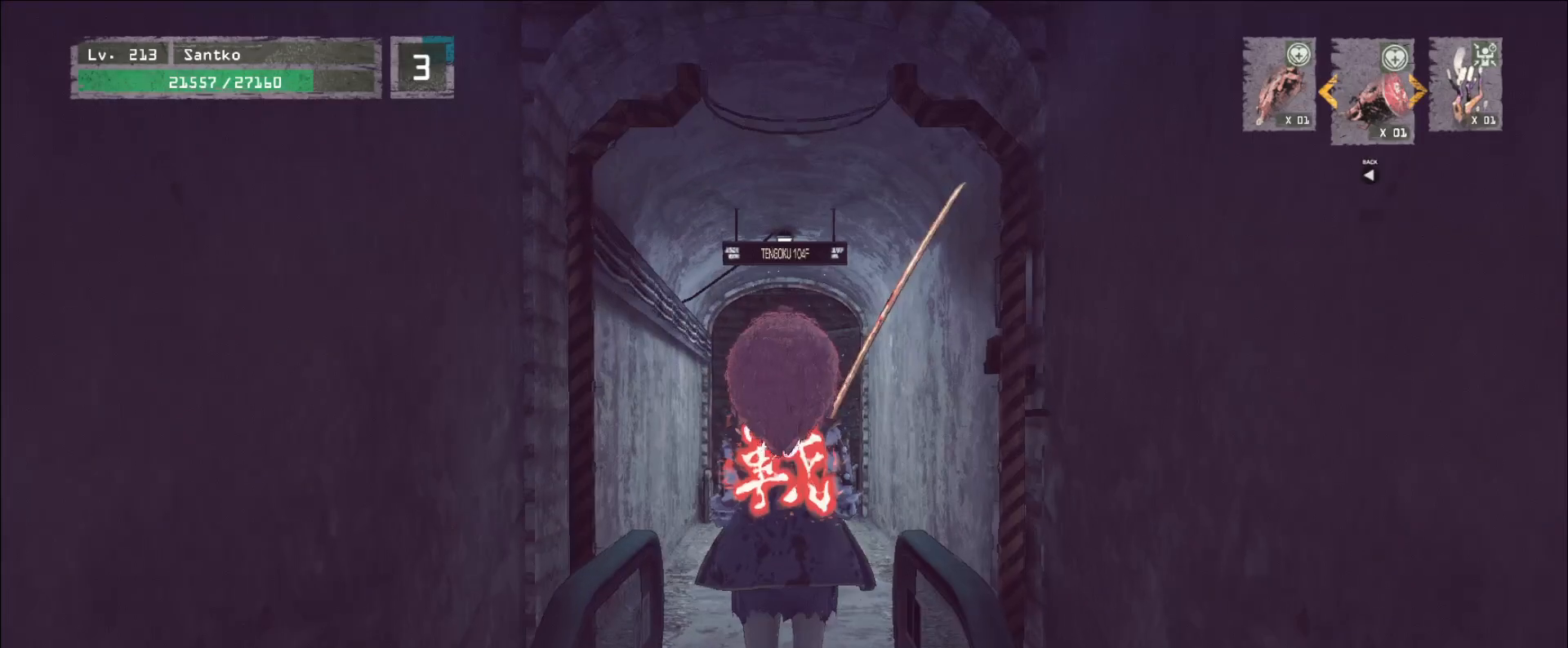
{"keys": ["2", "e"], "mouse": [], "events": [[40, "e", "up"], [80, "2", "up"], [120, "1", "up"], [400, "e", "down"], [520, "2", "down"]]}
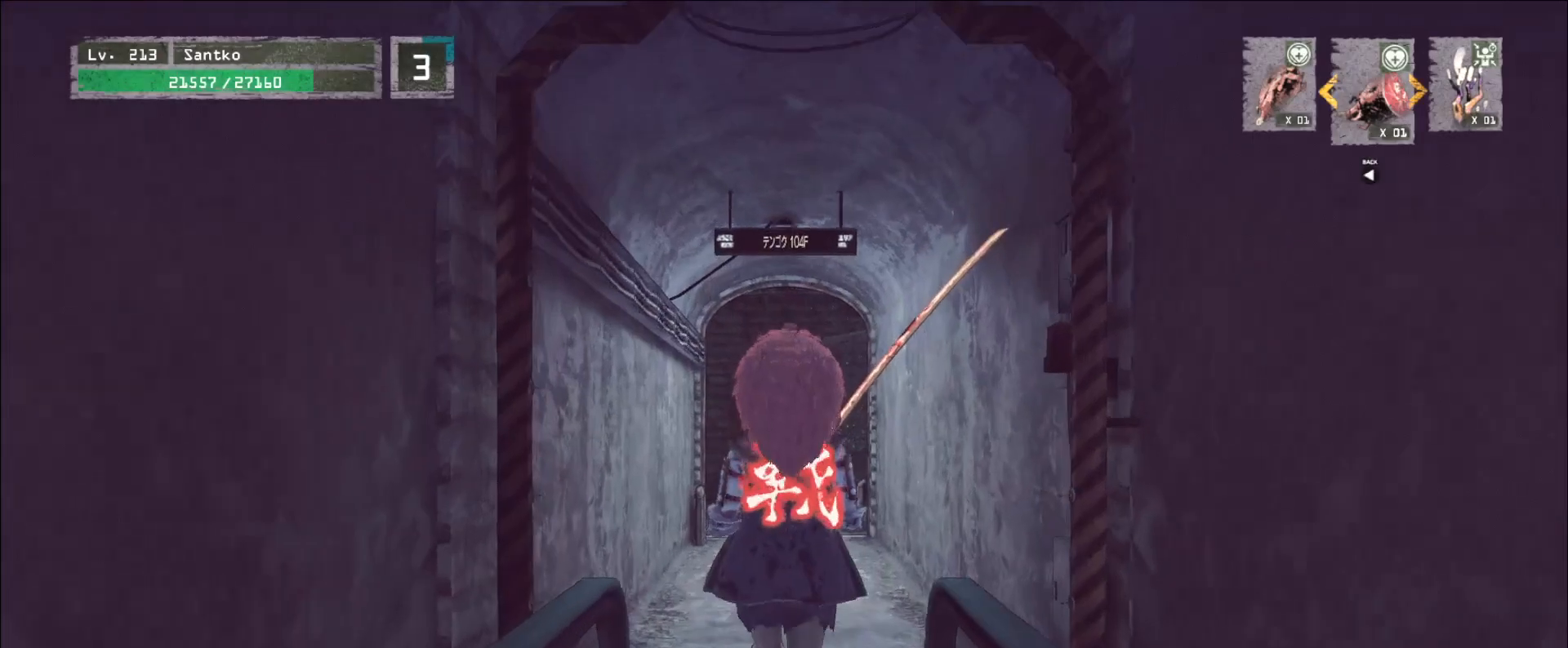
{"keys": [], "mouse": [], "events": [[40, "1", "down"], [80, "e", "up"], [120, "2", "up"], [160, "1", "up"], [280, "e", "down"], [320, "2", "down"], [440, "2", "up"], [440, "e", "up"]]}
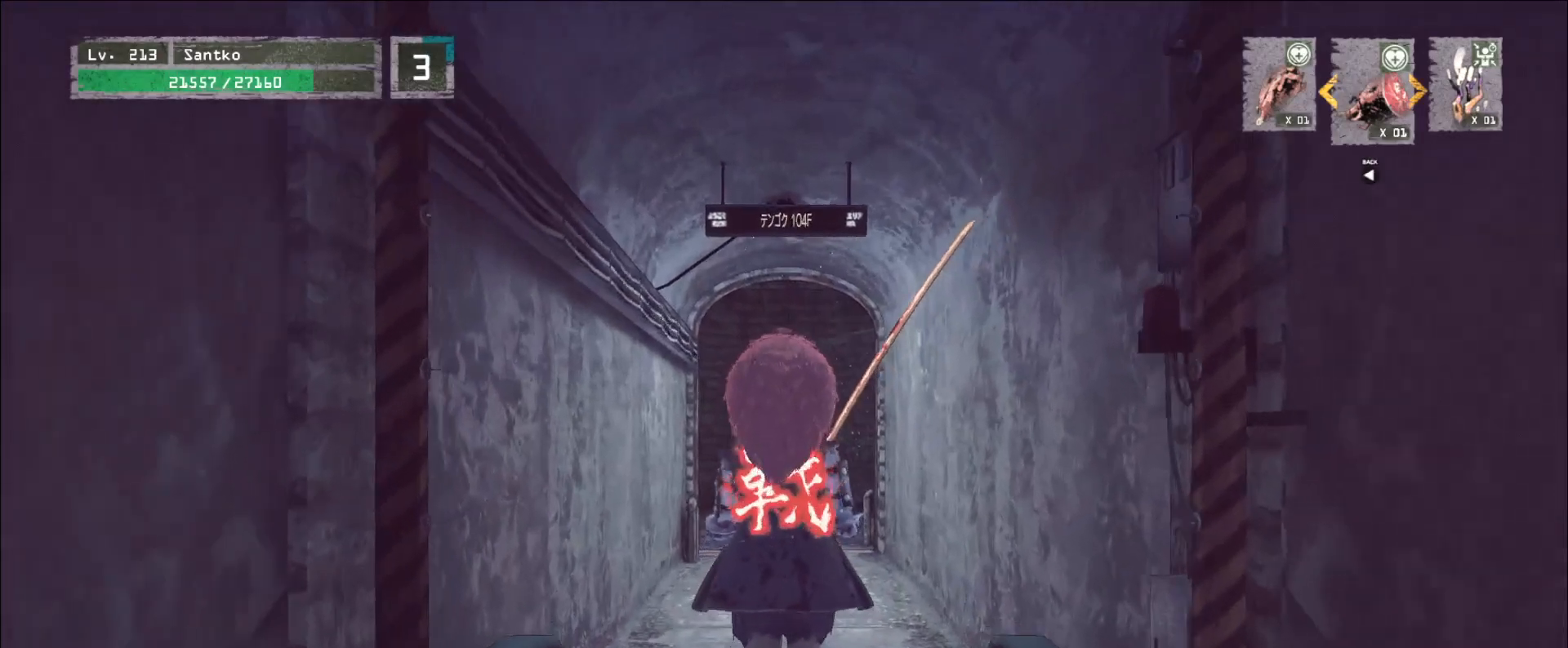
{"keys": [], "mouse": [], "events": []}
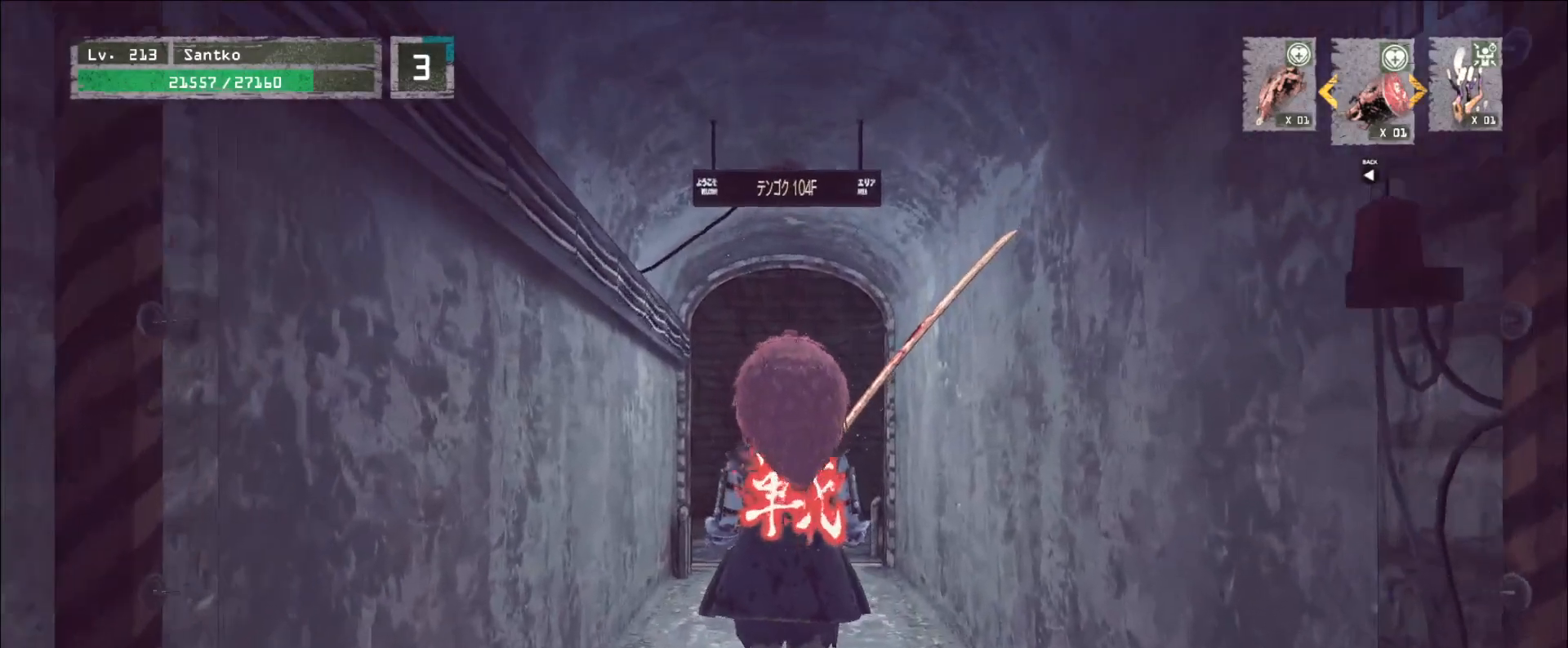
{"keys": [], "mouse": [], "events": []}
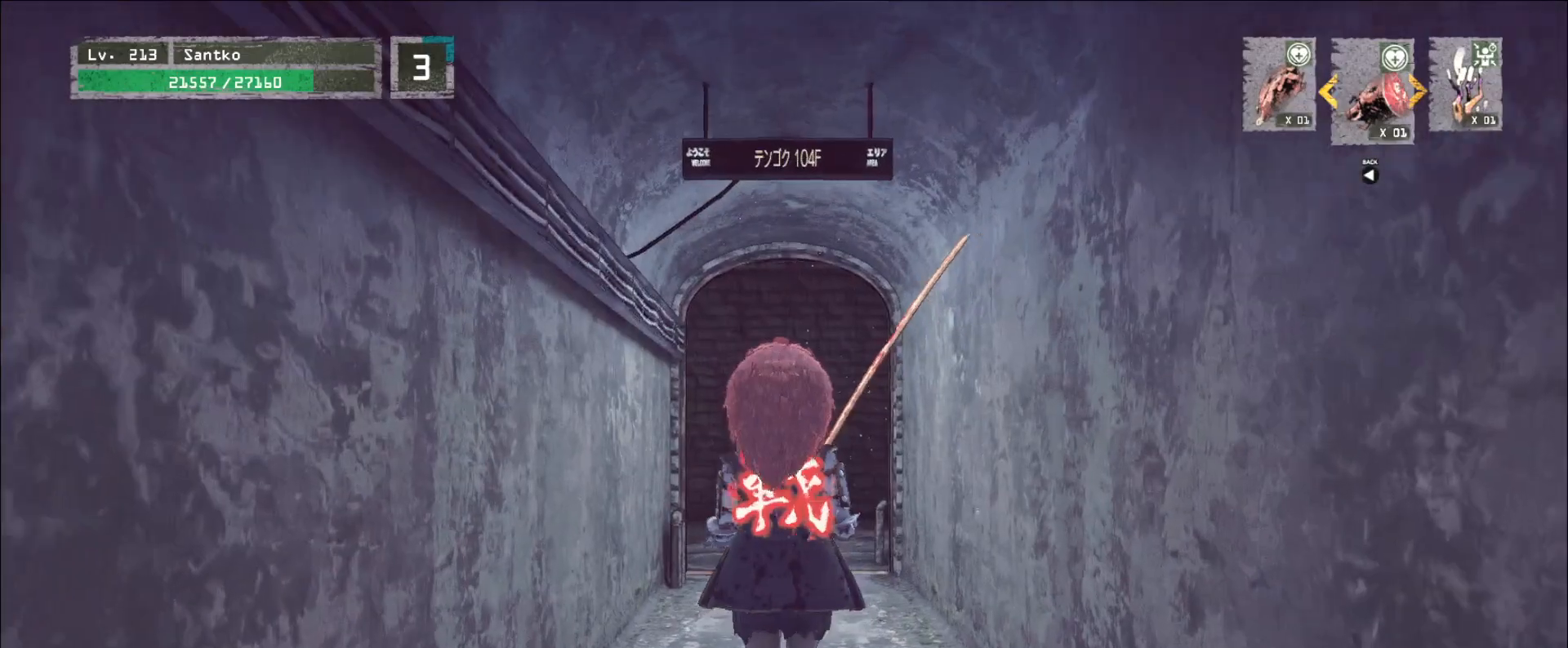
{"keys": [], "mouse": [], "events": [[360, "r", "down"], [440, "r", "up"]]}